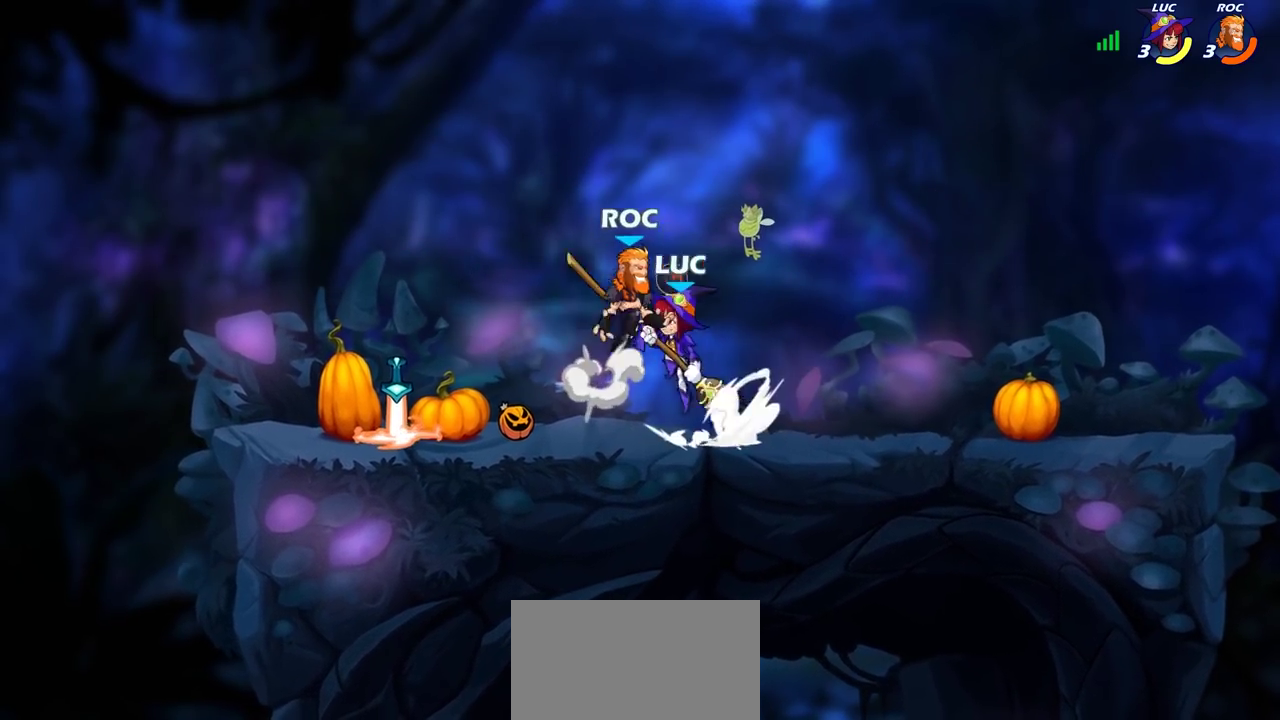
Gameplay with a controller (PlayStation layout); each line is a JSON object with the inputs held at the frame after it (dt_ms = milliseconds from this image to that frame). "events" lists button and stick changes between this image and that frame as [ms after this image, input, new state], when the widget could be followed in between. Not read: L3 R3.
{"dt_ms": 400, "buttons": [], "left_stick": "left", "right_stick": "center", "events": [[17, "R2", "up"], [33, "left_stick", "center"], [83, "SQUARE", "up"], [100, "CROSS", "up"], [283, "left_stick", "left"]]}
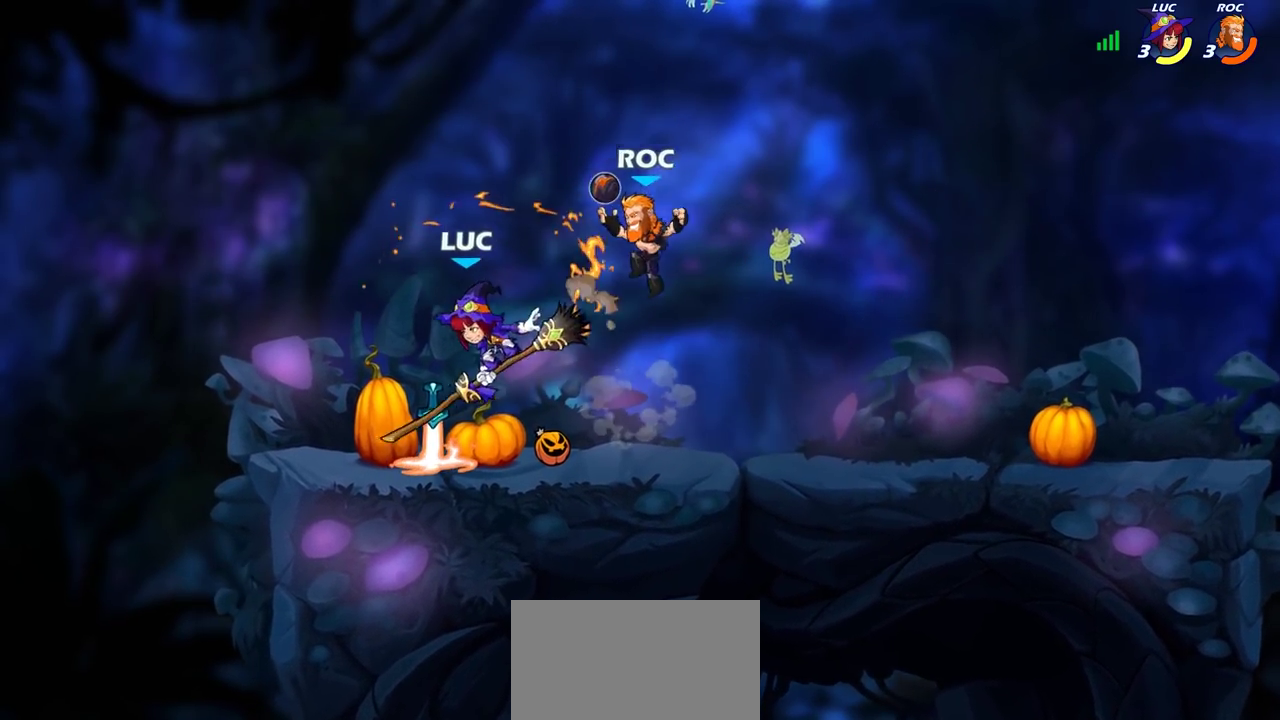
{"dt_ms": 300, "buttons": [], "left_stick": "up-left", "right_stick": "center", "events": [[83, "left_stick", "up-left"], [200, "left_stick", "up"], [300, "left_stick", "up-left"]]}
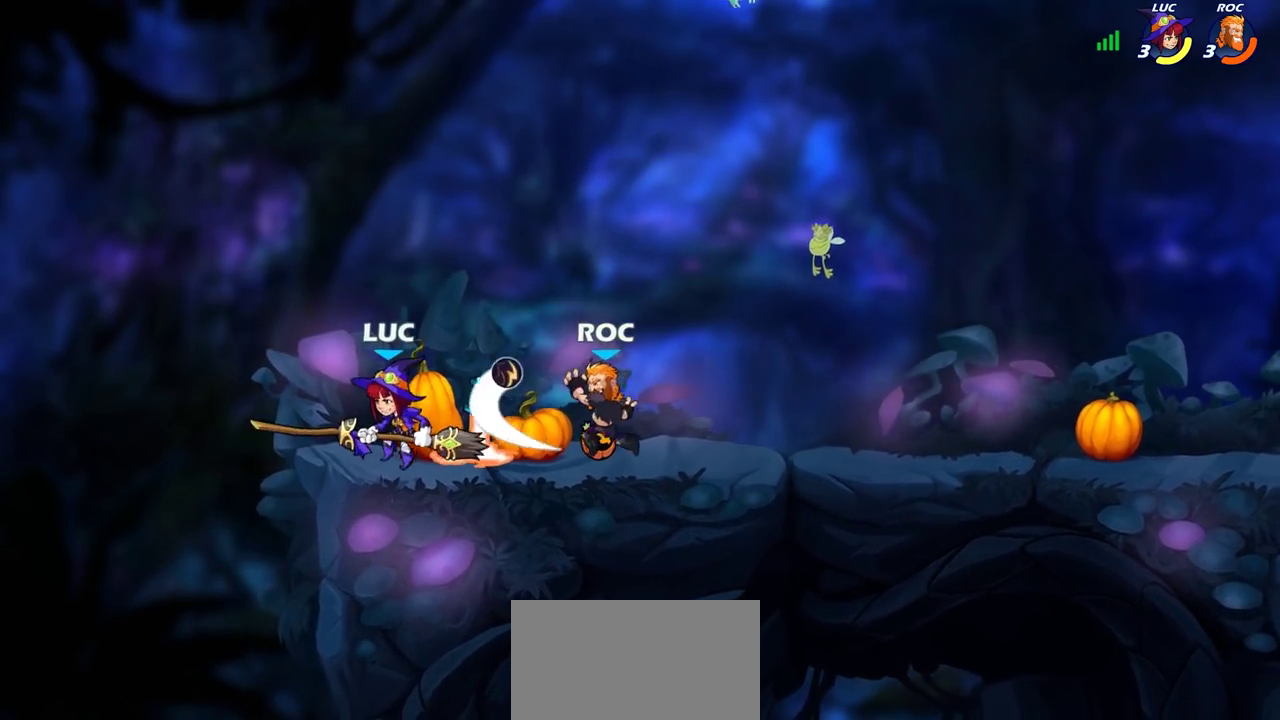
{"dt_ms": 900, "buttons": [], "left_stick": "left", "right_stick": "center", "events": [[83, "CROSS", "down"], [117, "left_stick", "up-right"], [183, "CROSS", "up"], [267, "left_stick", "down"], [317, "SQUARE", "down"], [383, "SQUARE", "up"], [450, "left_stick", "center"], [733, "left_stick", "right"], [817, "left_stick", "left"]]}
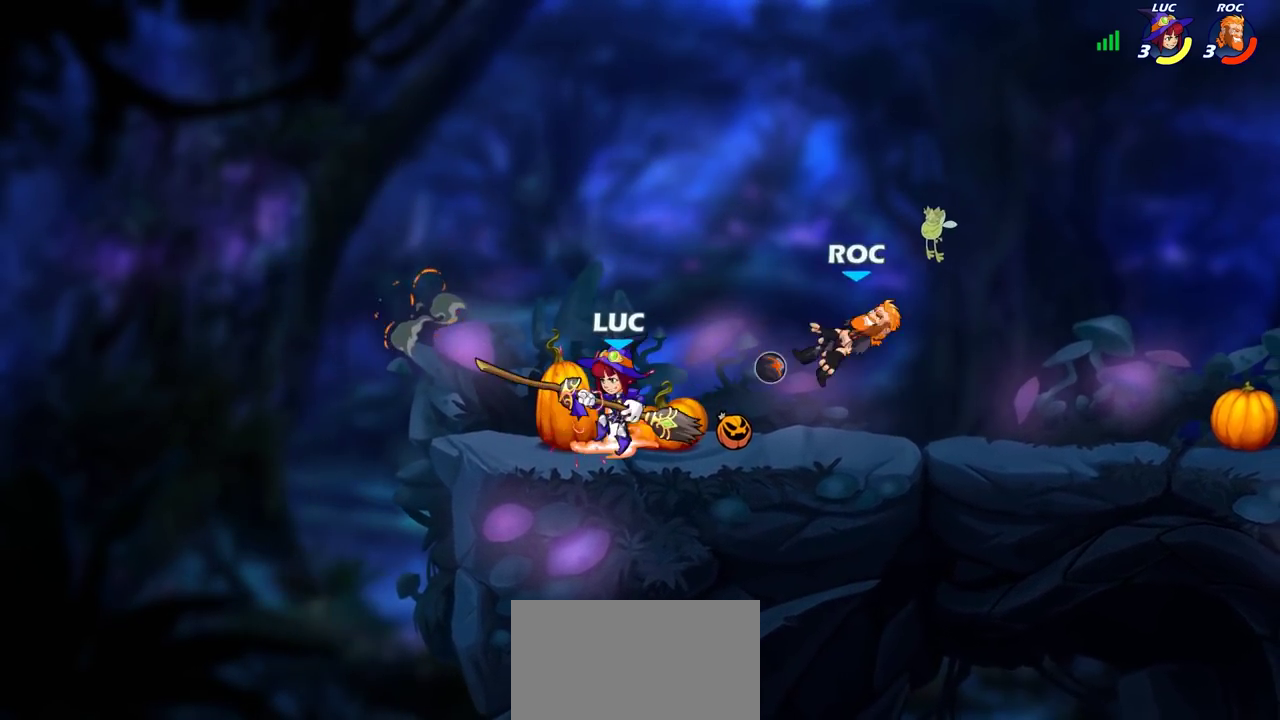
{"dt_ms": 300, "buttons": ["R2"], "left_stick": "right", "right_stick": "center", "events": [[100, "left_stick", "down-left"], [167, "left_stick", "right"], [250, "R2", "down"]]}
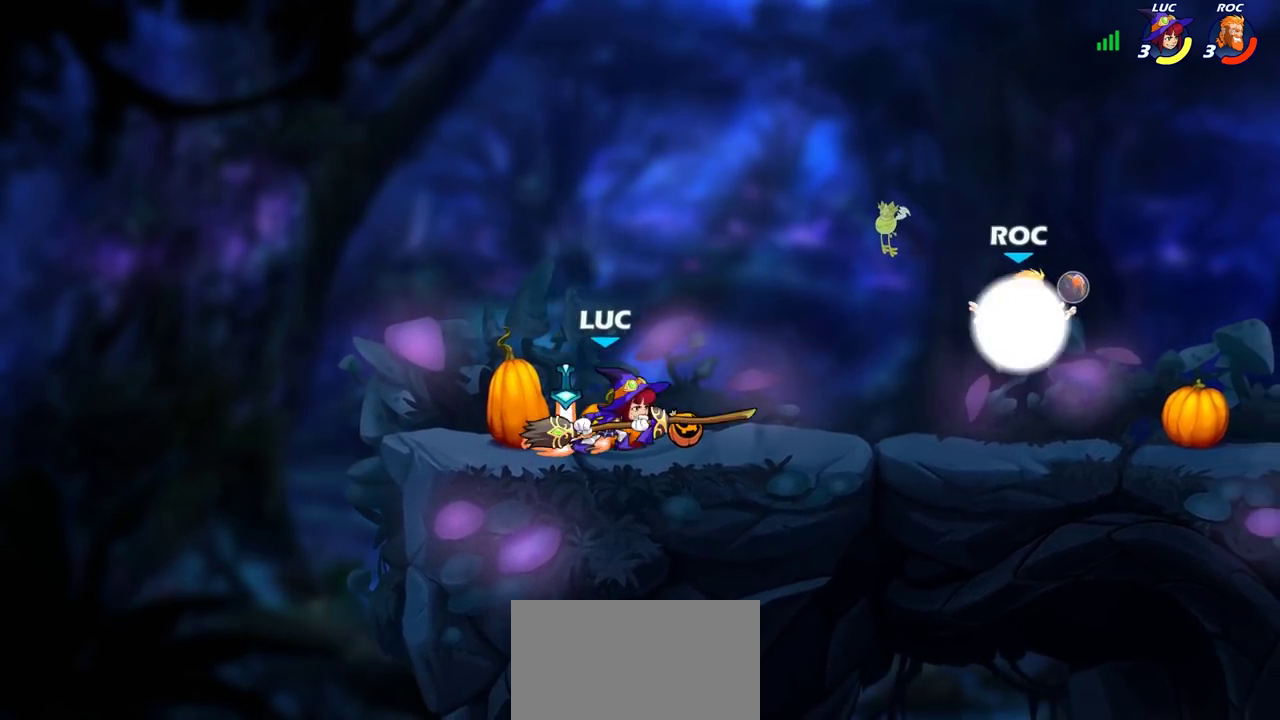
{"dt_ms": 500, "buttons": [], "left_stick": "right", "right_stick": "center", "events": [[33, "R2", "up"], [33, "left_stick", "center"], [67, "CIRCLE", "down"], [133, "CIRCLE", "up"], [200, "left_stick", "right"]]}
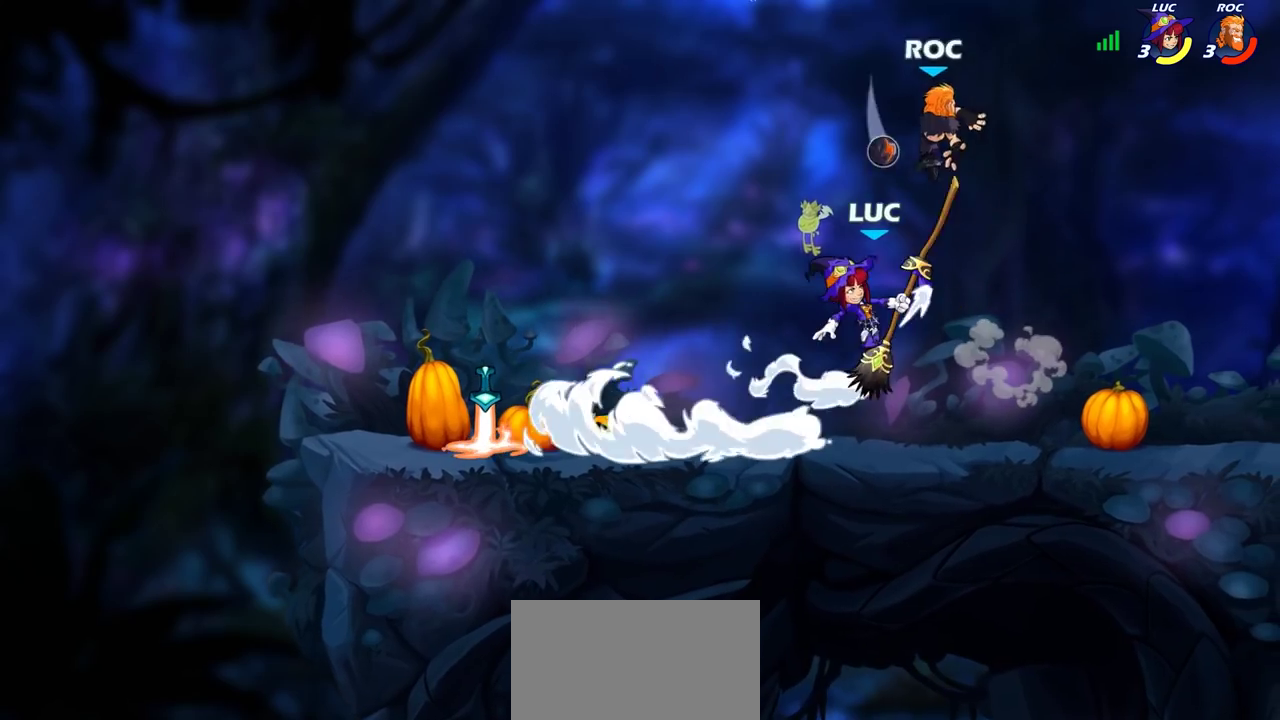
{"dt_ms": 300, "buttons": [], "left_stick": "right", "right_stick": "center", "events": [[67, "left_stick", "center"], [217, "left_stick", "right"]]}